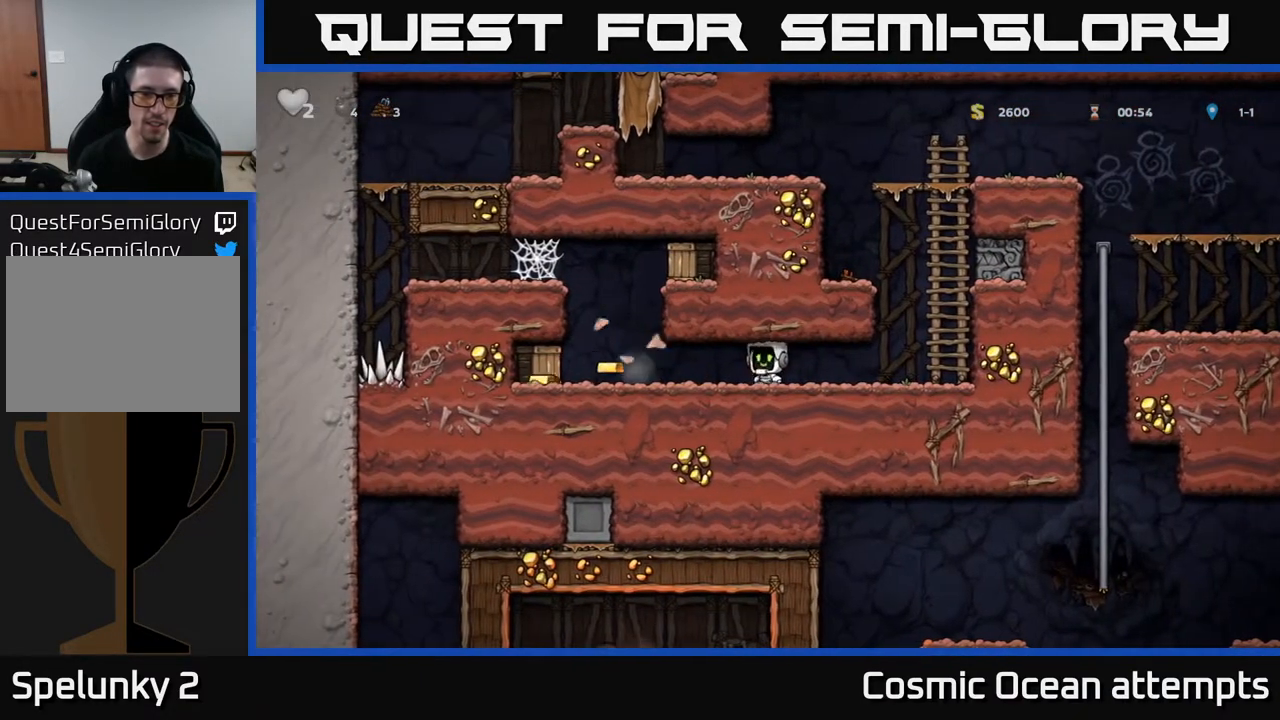
Gameplay with a controller (Xbox layout); each line is a JSON object with the inputs held at the frame after it. "events" lists button and stick changes between this image and that frame as [ms after this image, input, new state], when the widget could be followed in between. Not read: left_stick.
{"buttons": ["DPAD_LEFT"], "right_stick": "center", "events": [[167, "X", "down"], [317, "X", "up"]]}
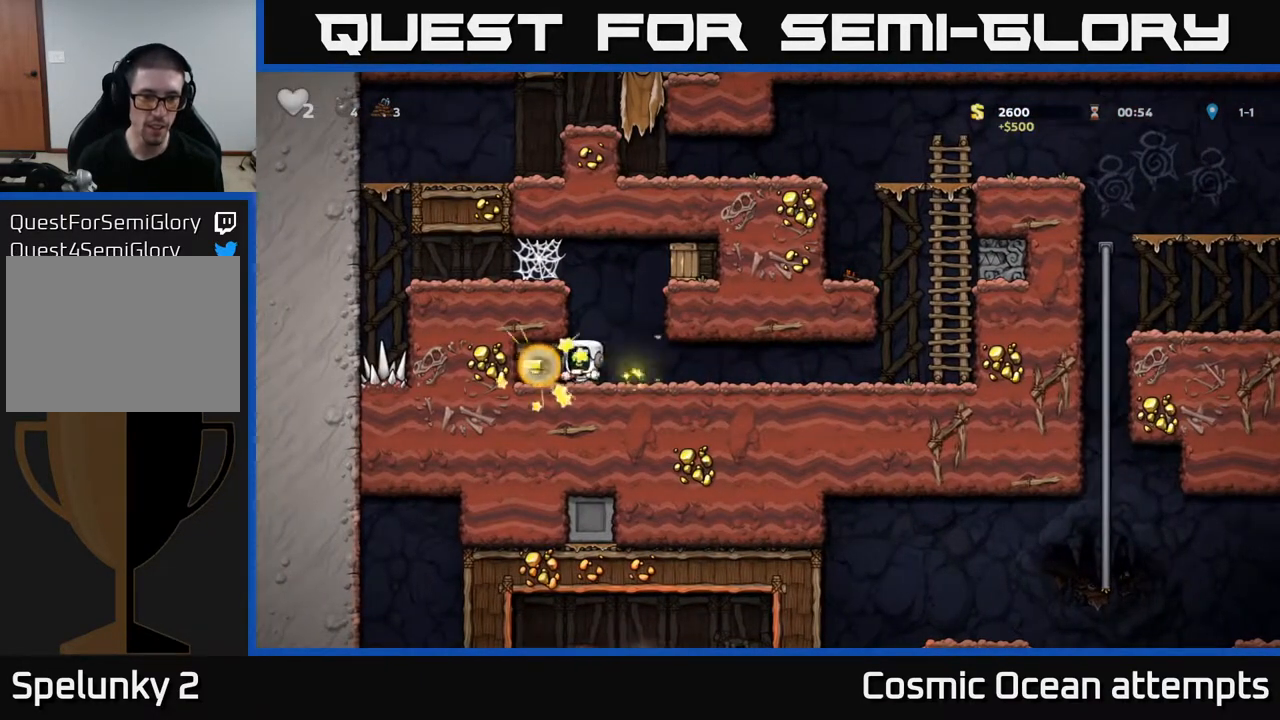
{"buttons": ["DPAD_RIGHT"], "right_stick": "center", "events": [[50, "DPAD_LEFT", "up"], [350, "DPAD_RIGHT", "down"]]}
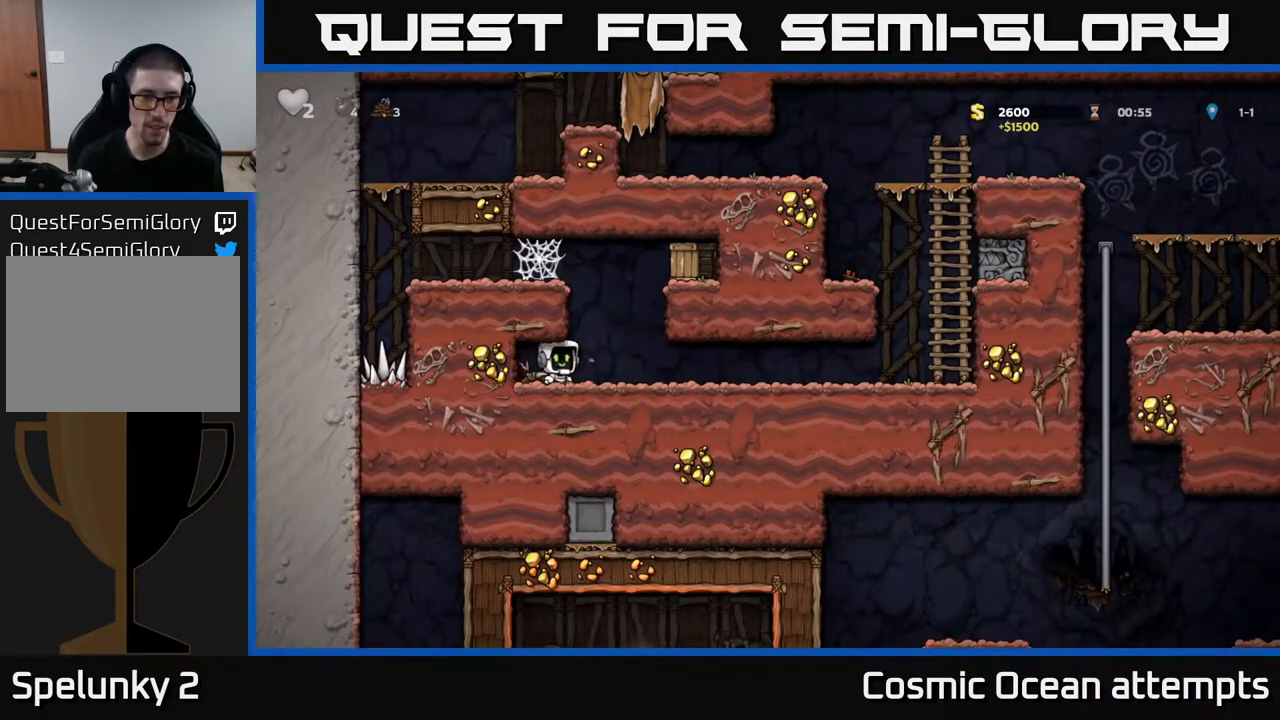
{"buttons": ["A"], "right_stick": "center", "events": [[50, "A", "down"], [67, "DPAD_RIGHT", "up"], [283, "A", "up"], [300, "DPAD_RIGHT", "down"], [450, "A", "down"], [500, "DPAD_RIGHT", "up"]]}
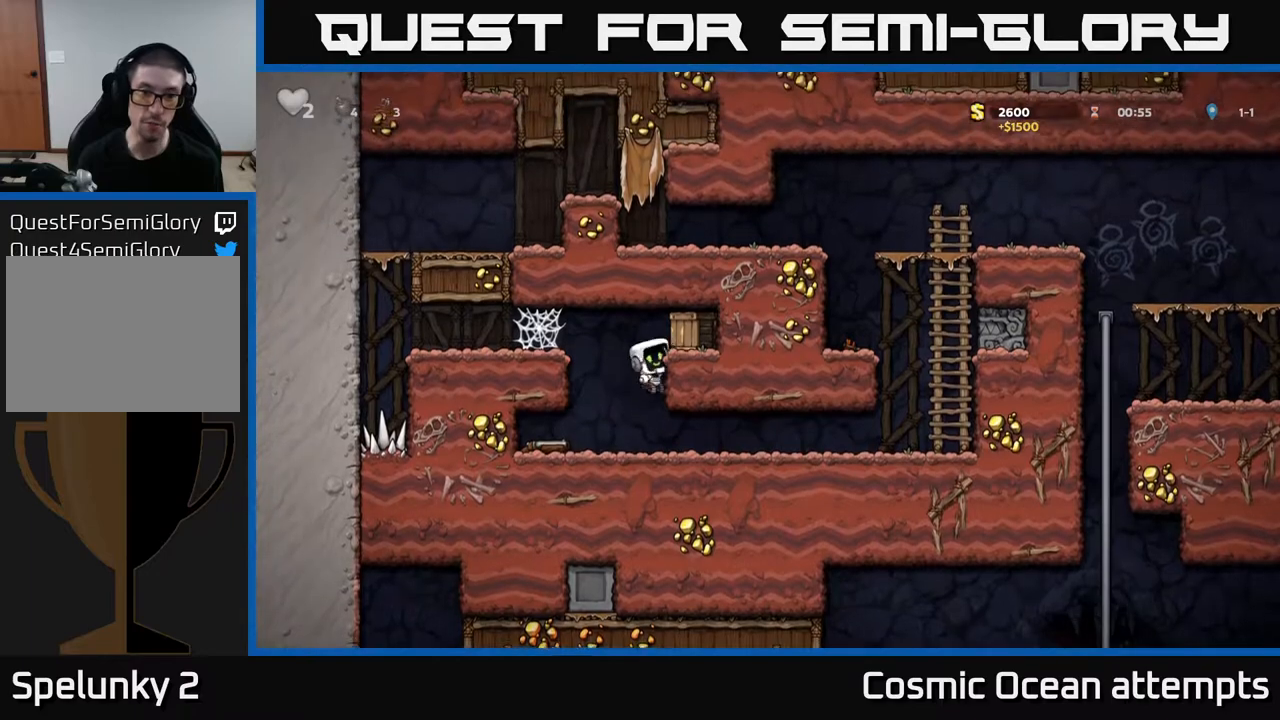
{"buttons": [], "right_stick": "center", "events": [[17, "X", "down"], [117, "X", "up"], [150, "A", "up"]]}
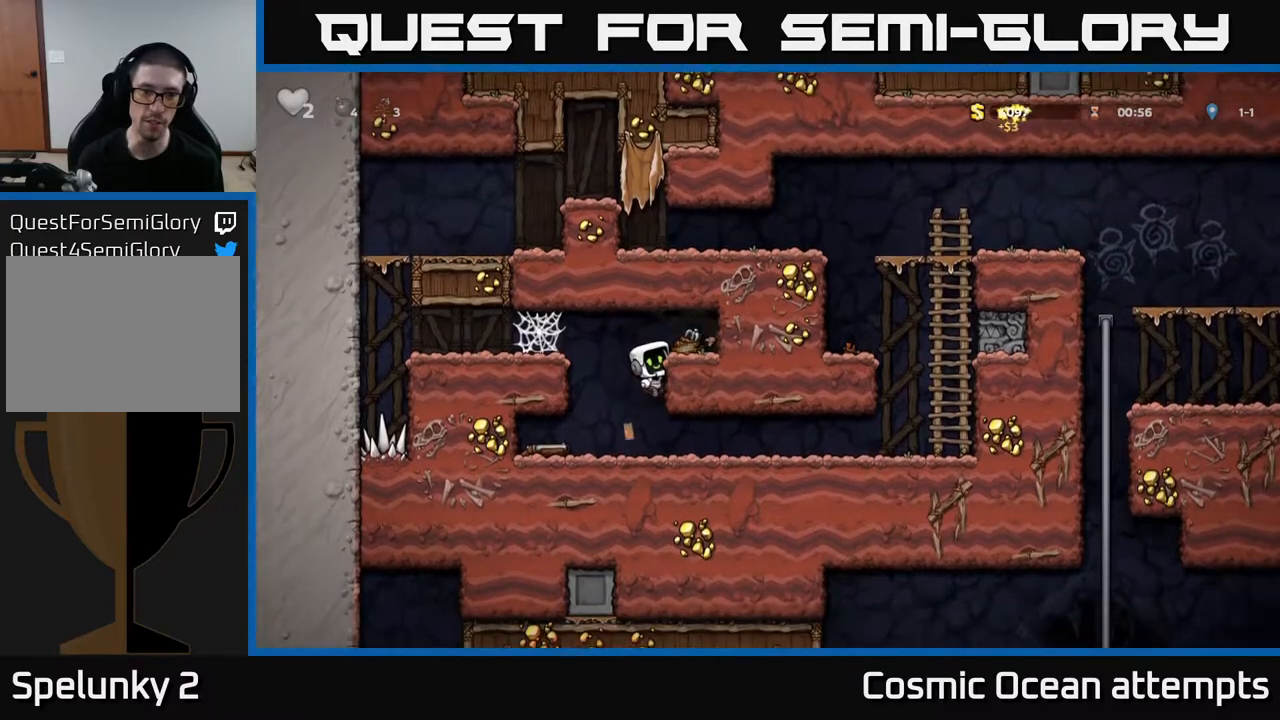
{"buttons": ["DPAD_LEFT"], "right_stick": "center", "events": [[100, "A", "down"], [233, "DPAD_RIGHT", "down"], [267, "A", "up"], [350, "DPAD_RIGHT", "up"], [400, "DPAD_LEFT", "down"]]}
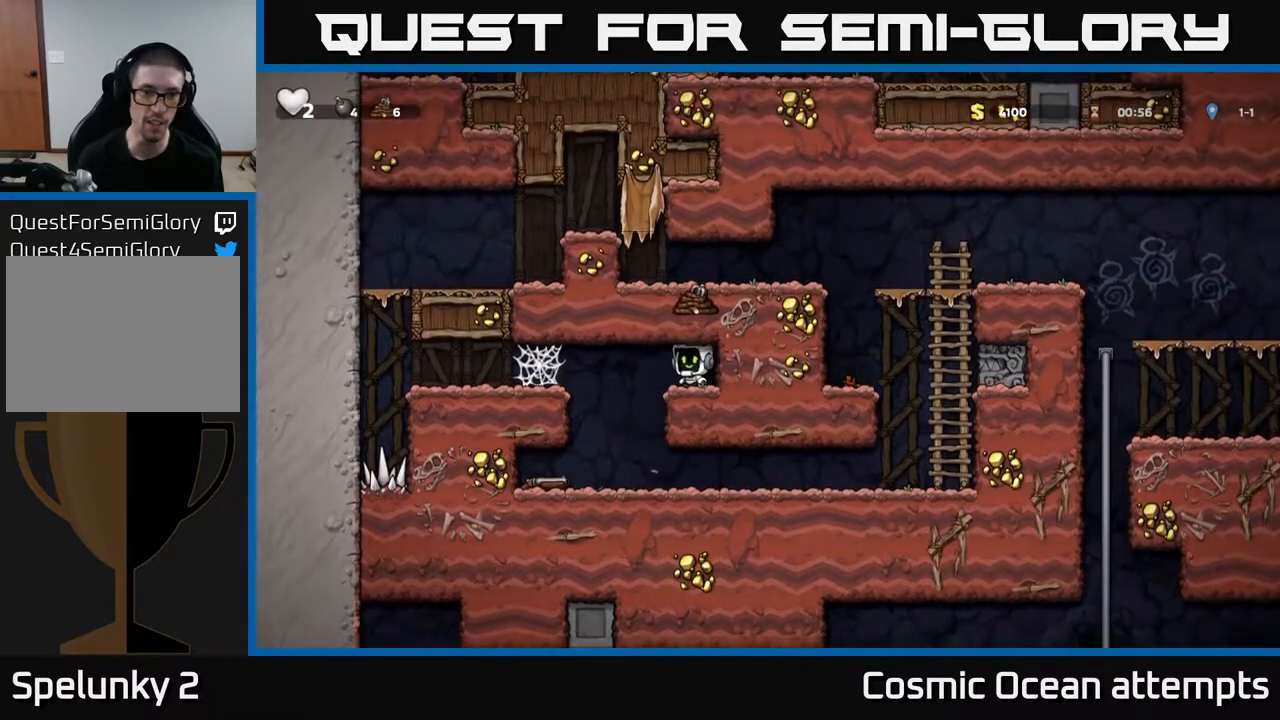
{"buttons": ["DPAD_LEFT"], "right_stick": "center", "events": [[83, "DPAD_LEFT", "up"], [367, "DPAD_LEFT", "down"]]}
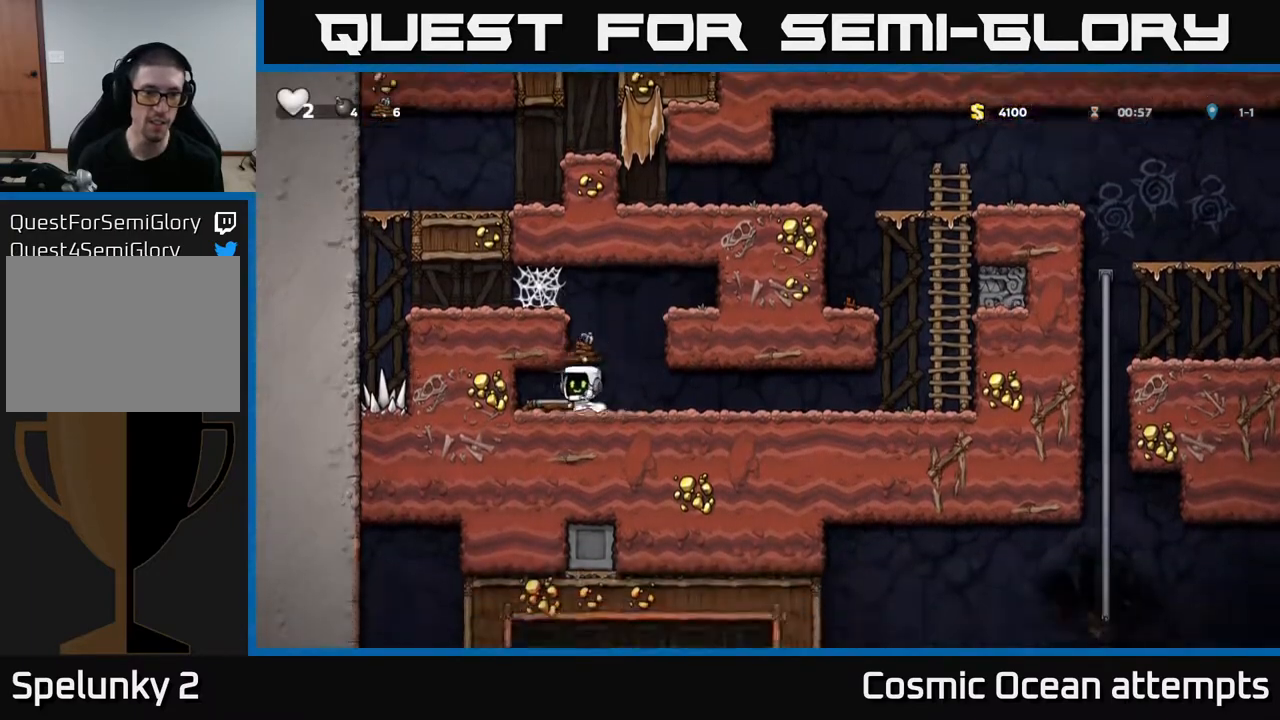
{"buttons": ["DPAD_RIGHT"], "right_stick": "center", "events": [[67, "DPAD_DOWN", "down"], [83, "DPAD_LEFT", "up"], [133, "X", "down"], [150, "DPAD_RIGHT", "down"], [183, "DPAD_DOWN", "up"], [217, "X", "up"]]}
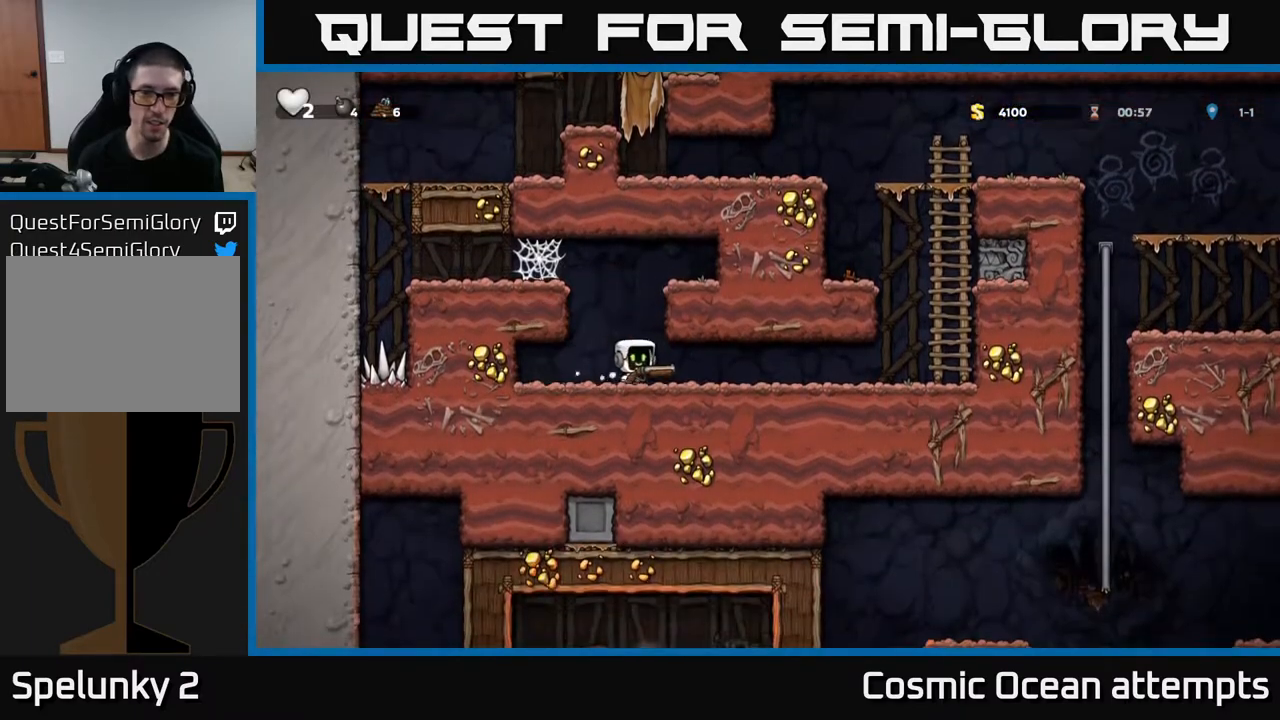
{"buttons": ["DPAD_RIGHT"], "right_stick": "center", "events": []}
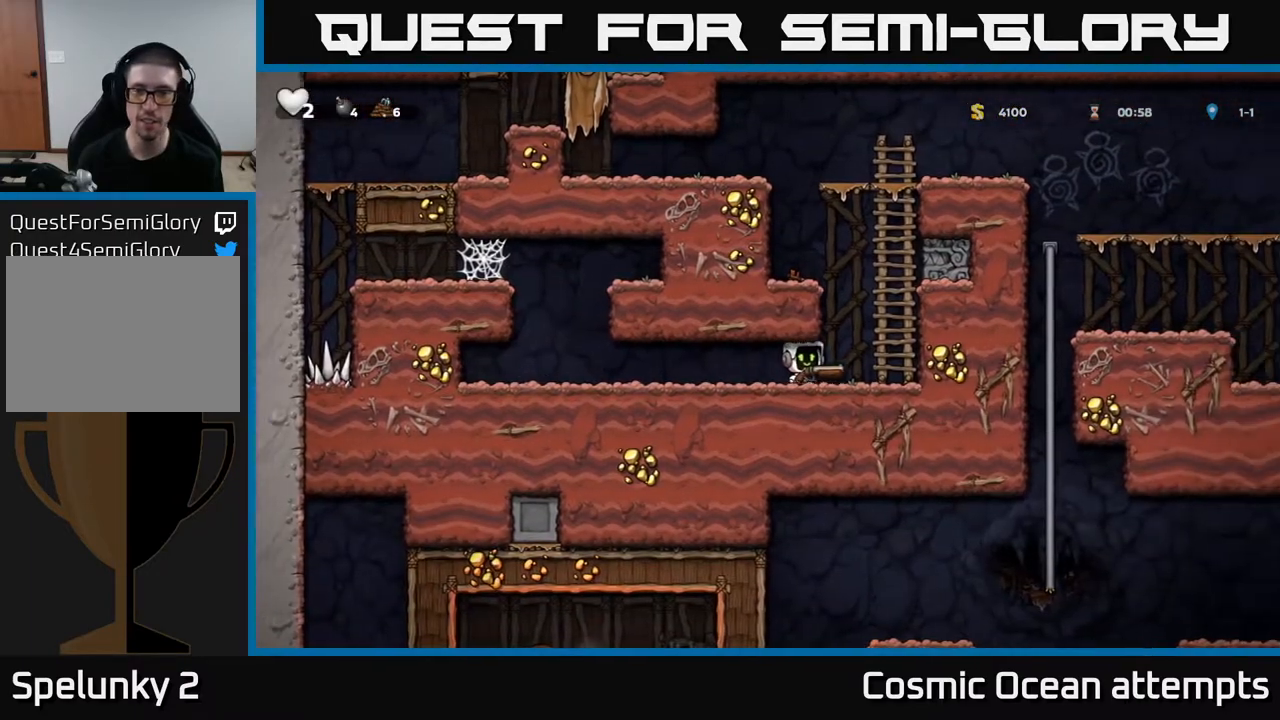
{"buttons": ["DPAD_UP"], "right_stick": "center", "events": [[33, "A", "down"], [133, "DPAD_RIGHT", "up"], [133, "DPAD_UP", "down"], [200, "A", "up"], [267, "A", "down"], [433, "A", "up"]]}
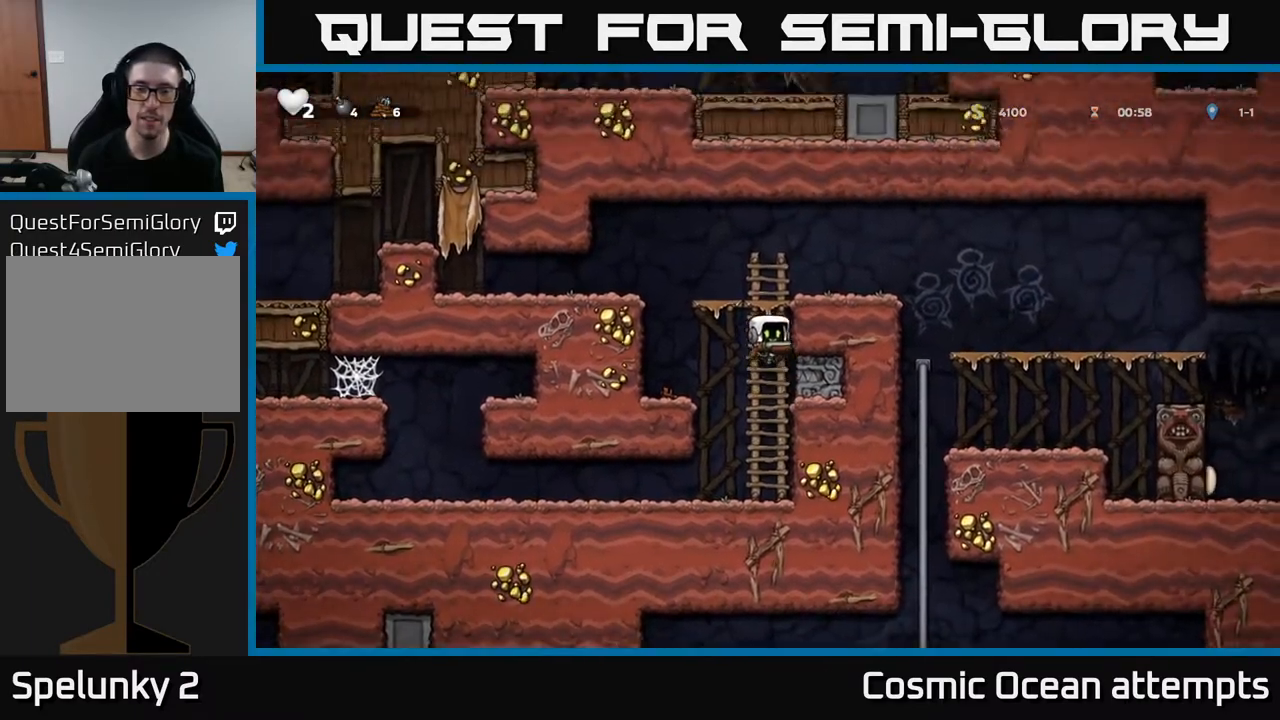
{"buttons": ["A", "DPAD_RIGHT"], "right_stick": "center", "events": [[183, "A", "down"], [267, "DPAD_RIGHT", "down"], [267, "DPAD_UP", "up"]]}
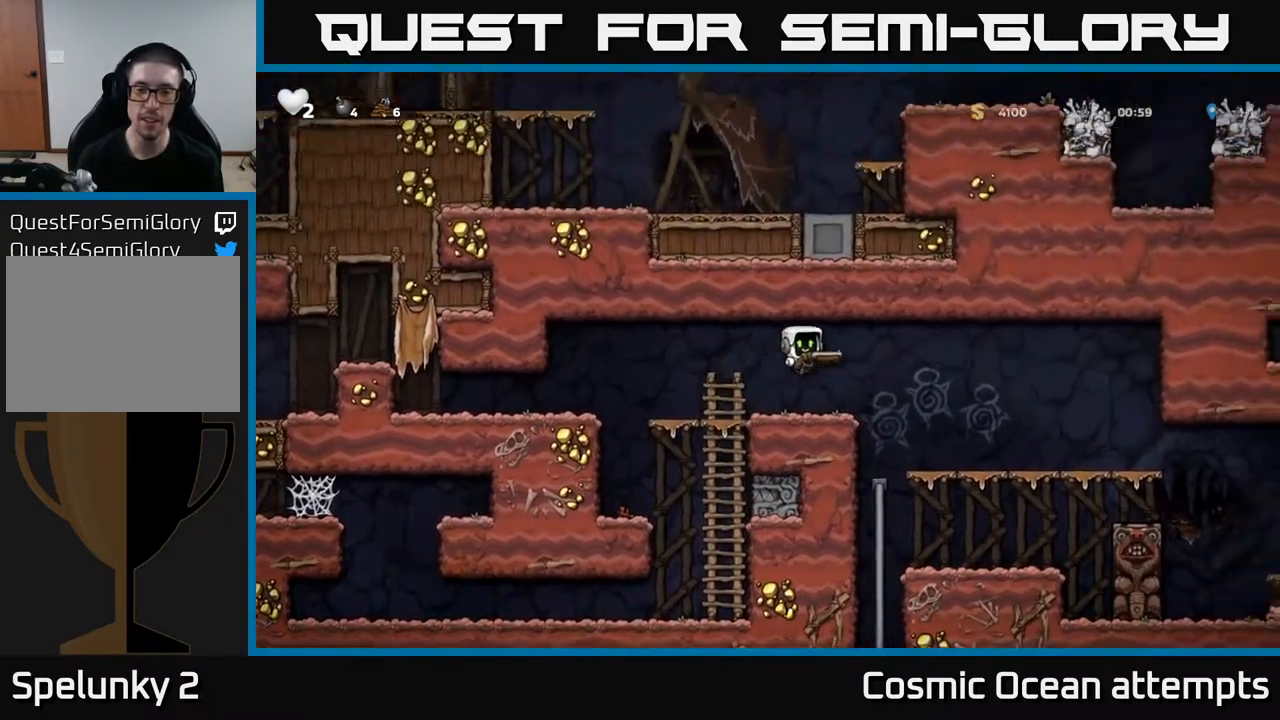
{"buttons": ["DPAD_UP"], "right_stick": "center", "events": [[50, "A", "up"], [133, "DPAD_RIGHT", "up"], [317, "DPAD_LEFT", "down"], [450, "DPAD_LEFT", "up"], [467, "DPAD_UP", "down"]]}
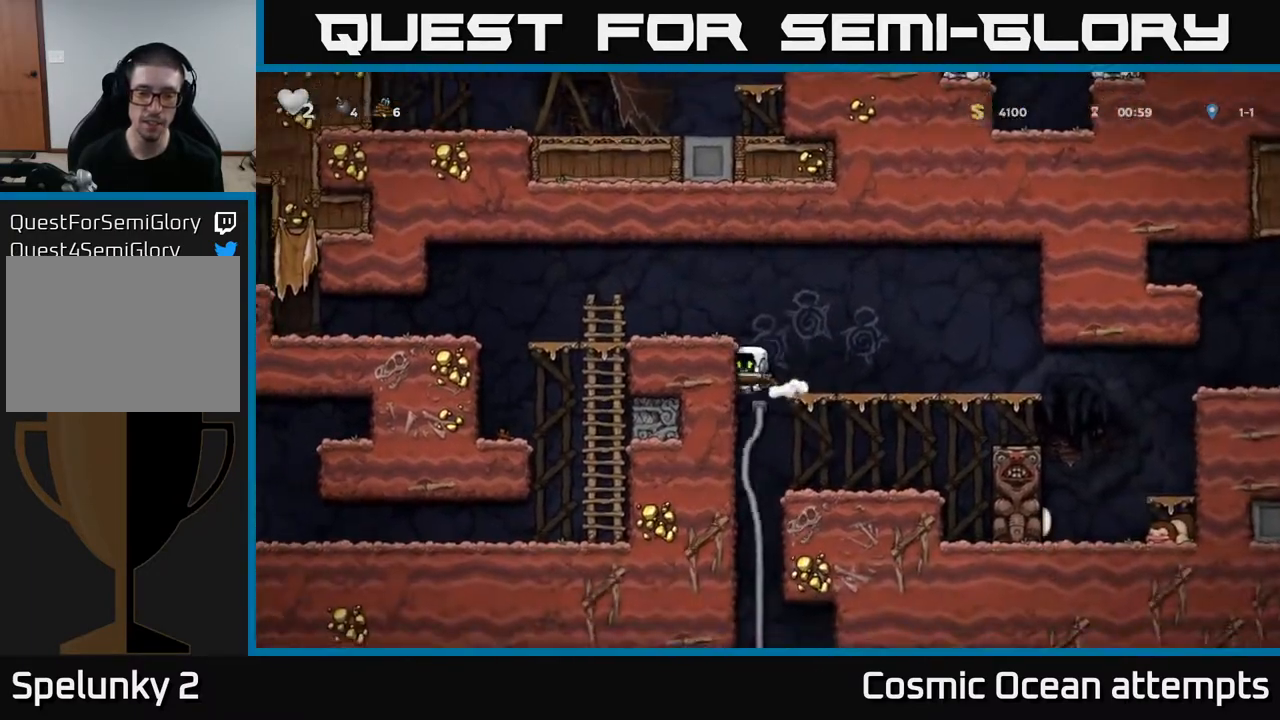
{"buttons": [], "right_stick": "center", "events": [[100, "DPAD_UP", "up"], [350, "DPAD_UP", "down"], [483, "DPAD_UP", "up"]]}
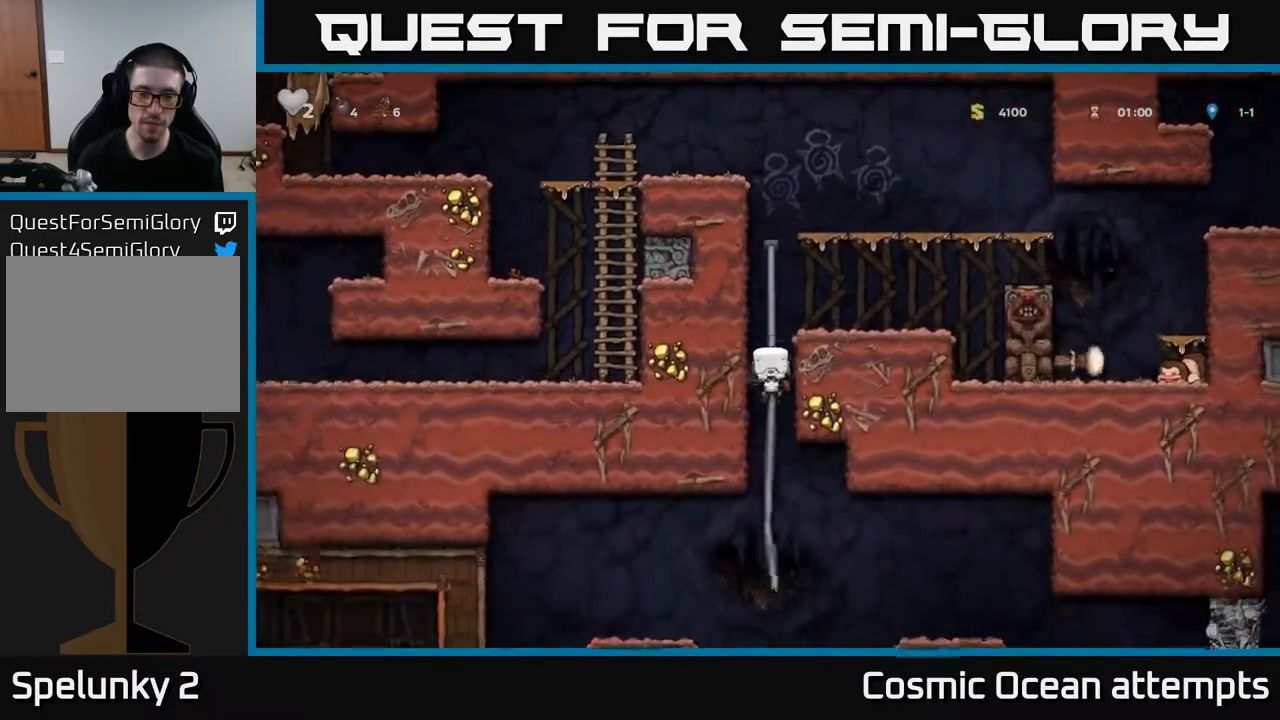
{"buttons": [], "right_stick": "center", "events": [[67, "DPAD_DOWN", "down"], [67, "DPAD_RIGHT", "down"], [83, "DPAD_RIGHT", "up"], [233, "A", "down"], [350, "A", "up"], [400, "DPAD_DOWN", "up"]]}
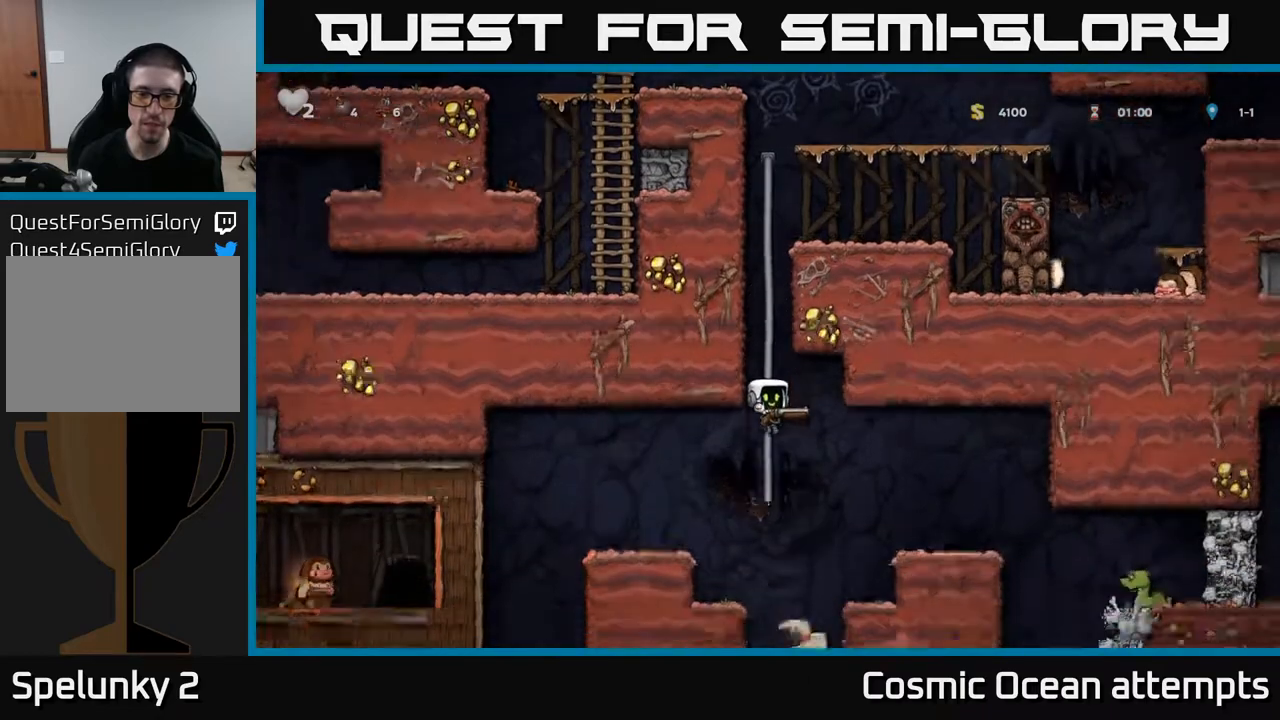
{"buttons": [], "right_stick": "center", "events": [[33, "DPAD_UP", "down"], [133, "DPAD_UP", "up"], [200, "DPAD_DOWN", "down"], [267, "DPAD_DOWN", "up"]]}
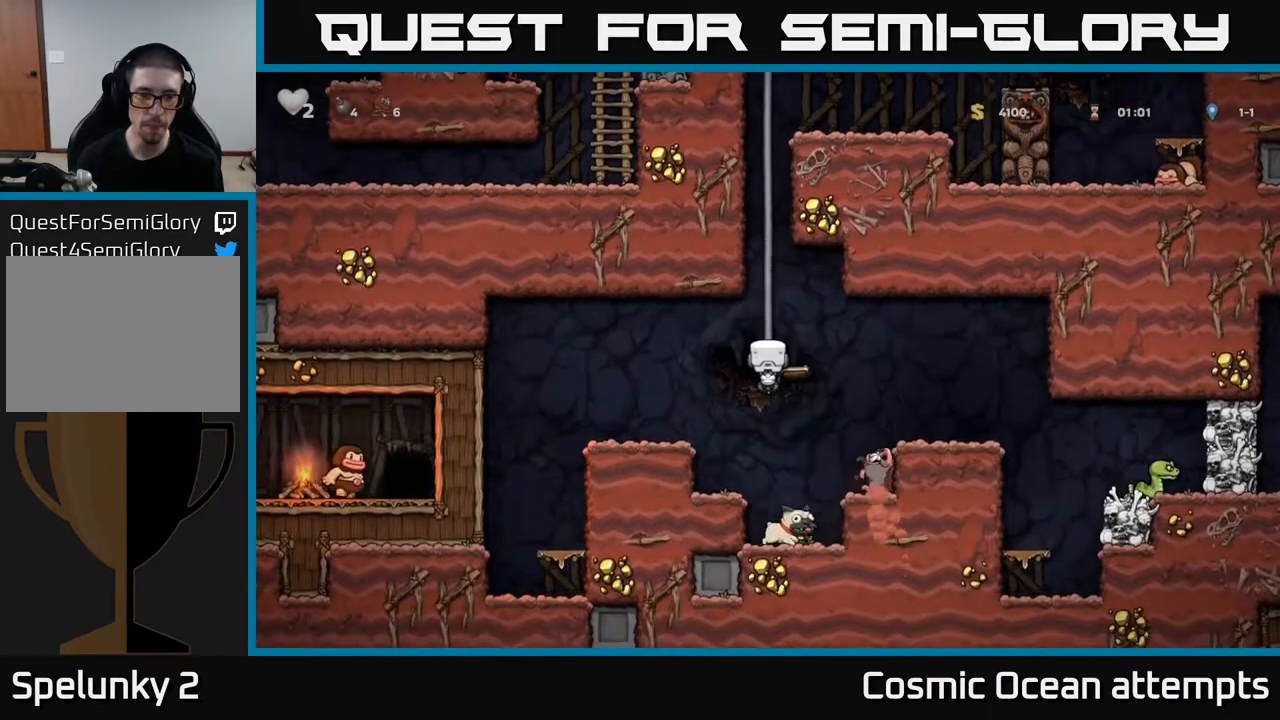
{"buttons": [], "right_stick": "center", "events": []}
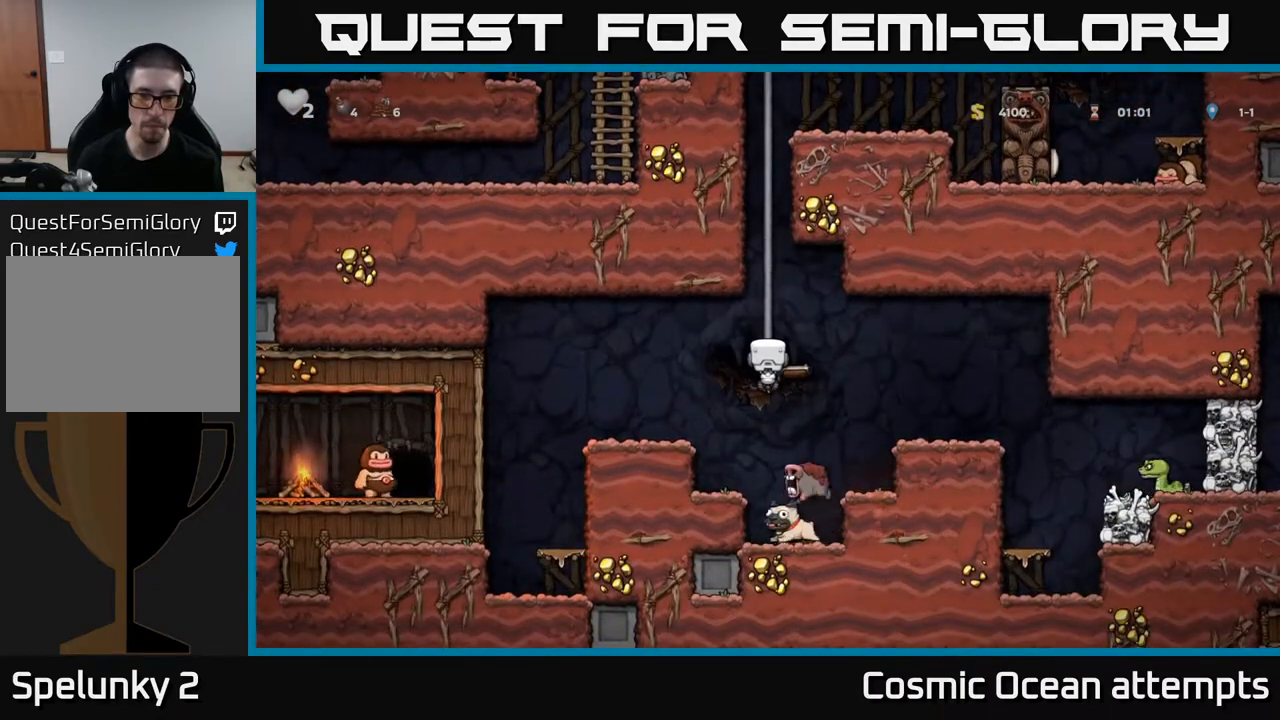
{"buttons": [], "right_stick": "center", "events": [[383, "DPAD_DOWN", "down"], [400, "A", "down"], [483, "A", "up"], [500, "DPAD_DOWN", "up"]]}
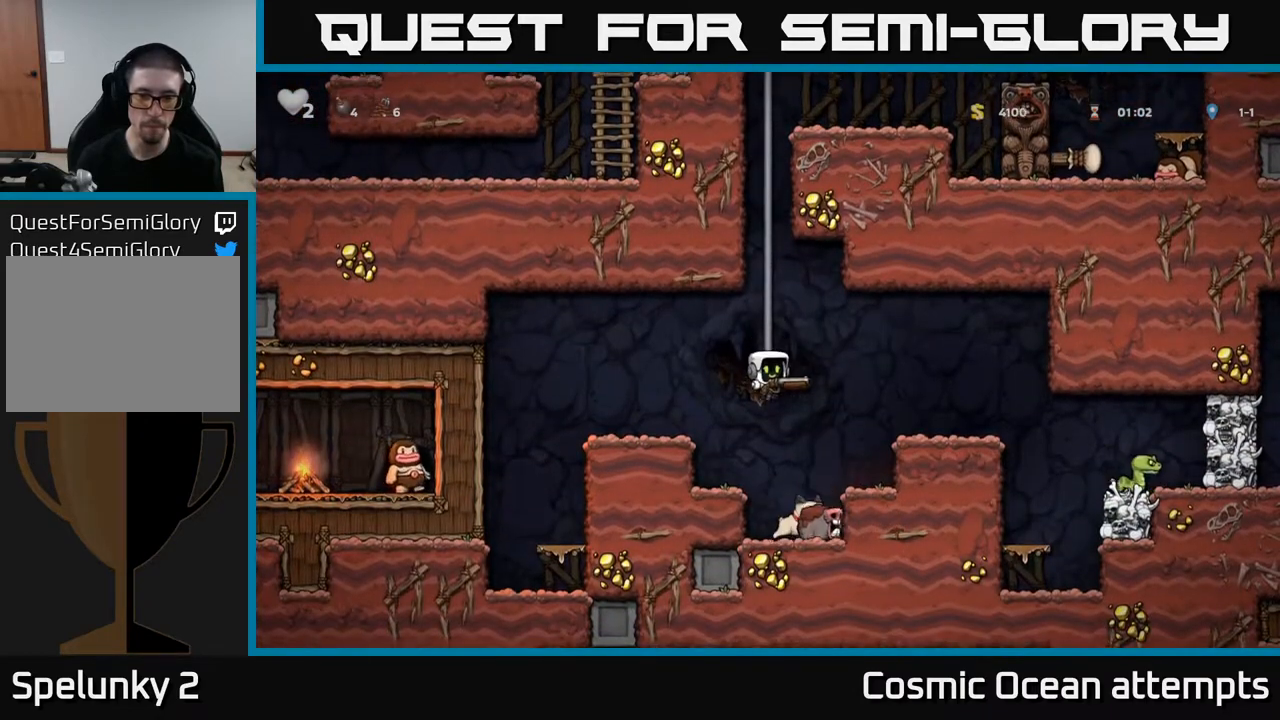
{"buttons": [], "right_stick": "center", "events": [[67, "DPAD_RIGHT", "down"], [133, "DPAD_RIGHT", "up"]]}
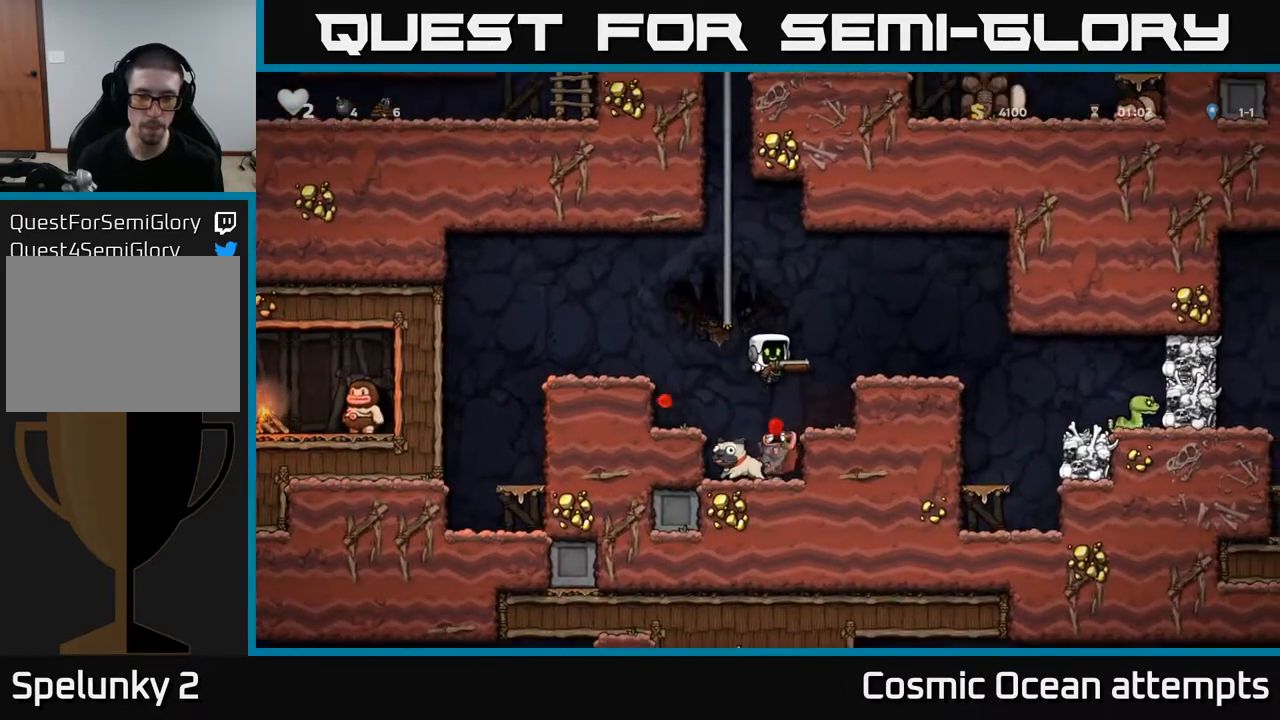
{"buttons": ["DPAD_RIGHT"], "right_stick": "center", "events": [[17, "DPAD_RIGHT", "down"], [200, "DPAD_RIGHT", "up"], [283, "A", "down"], [400, "A", "up"], [417, "DPAD_RIGHT", "down"]]}
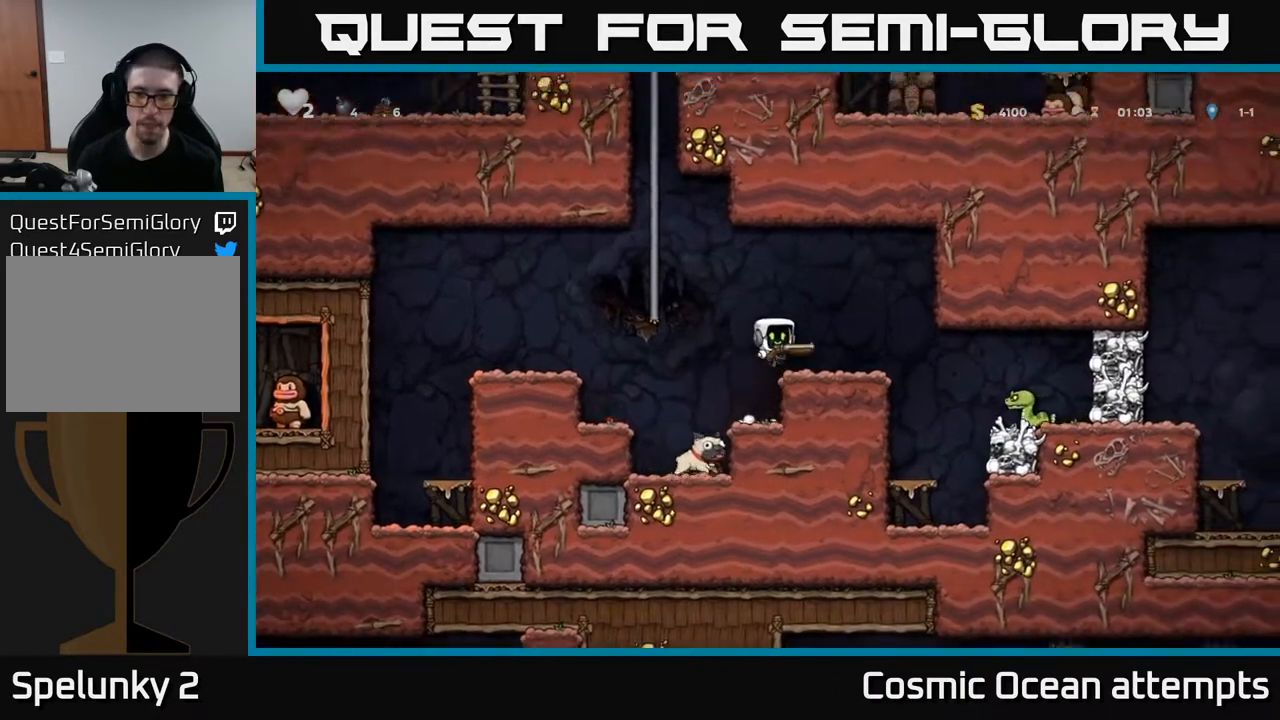
{"buttons": [], "right_stick": "center", "events": [[150, "DPAD_RIGHT", "up"], [150, "X", "down"], [233, "X", "up"]]}
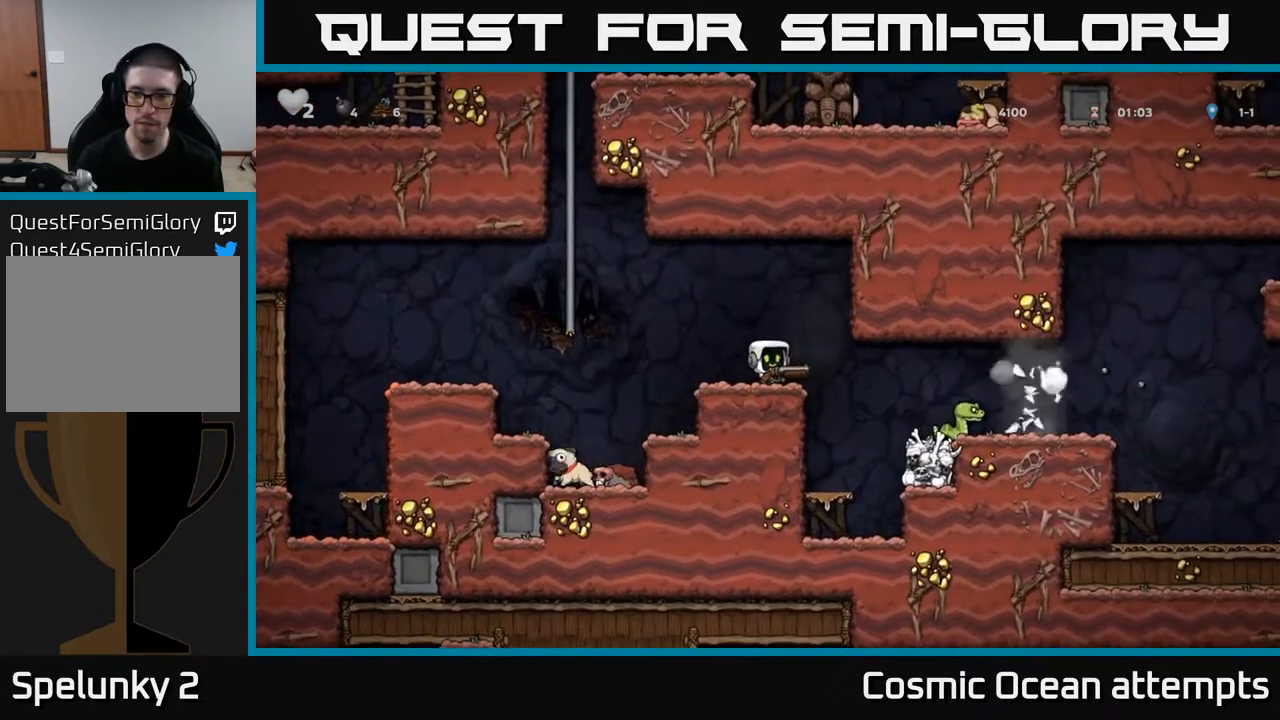
{"buttons": ["DPAD_RIGHT"], "right_stick": "center", "events": [[333, "DPAD_RIGHT", "down"]]}
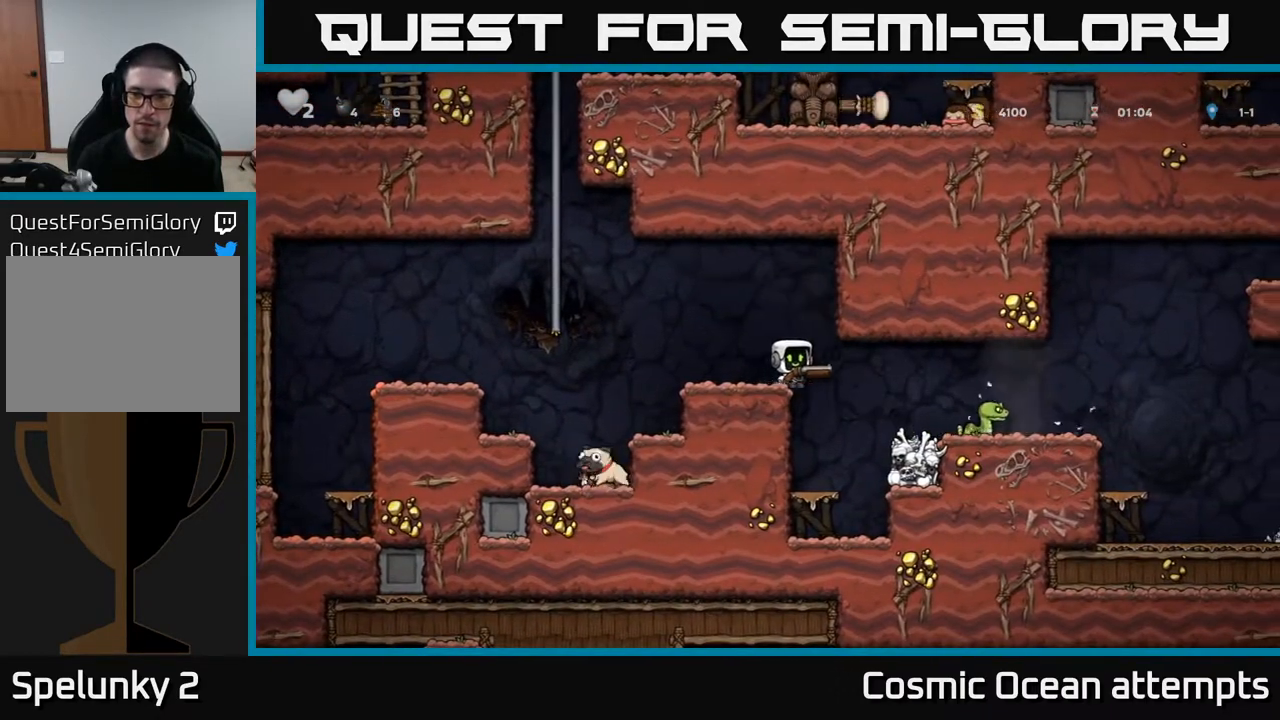
{"buttons": [], "right_stick": "center", "events": [[50, "DPAD_RIGHT", "up"], [183, "DPAD_RIGHT", "down"], [200, "X", "down"], [300, "DPAD_RIGHT", "up"], [317, "X", "up"]]}
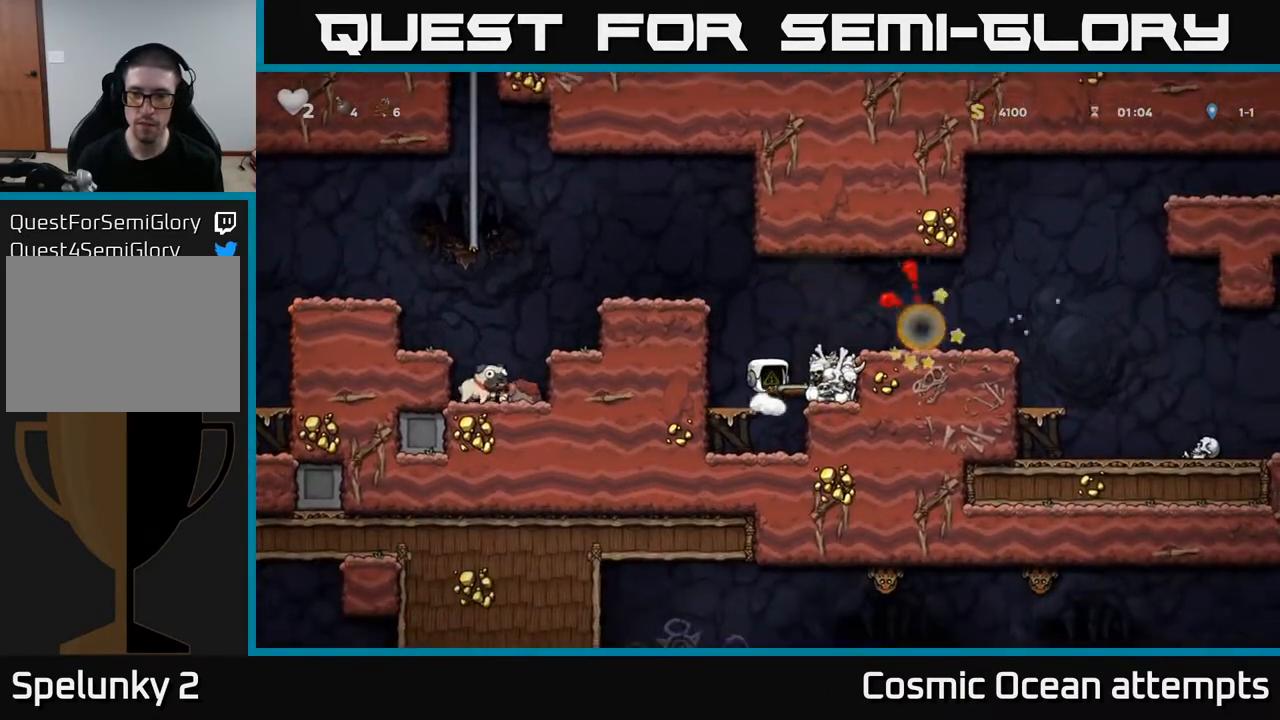
{"buttons": ["DPAD_RIGHT"], "right_stick": "center", "events": [[200, "A", "down"], [317, "DPAD_RIGHT", "down"], [383, "A", "up"]]}
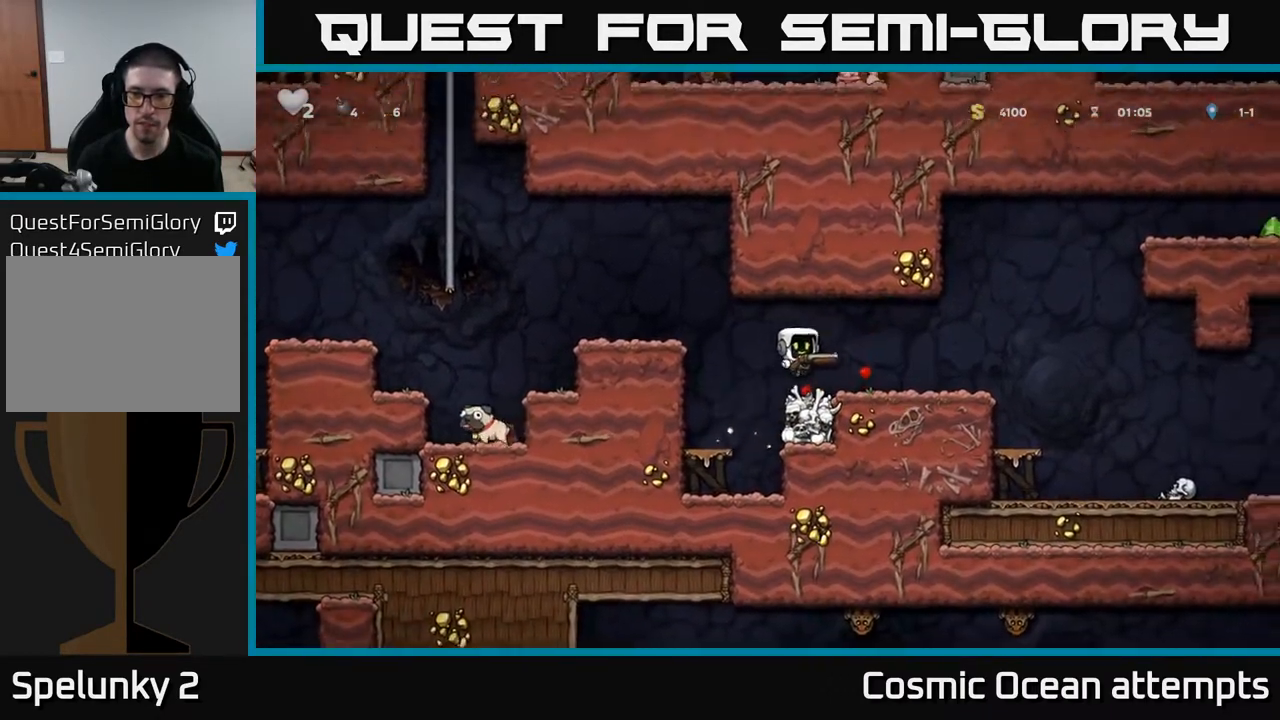
{"buttons": ["DPAD_RIGHT"], "right_stick": "center", "events": []}
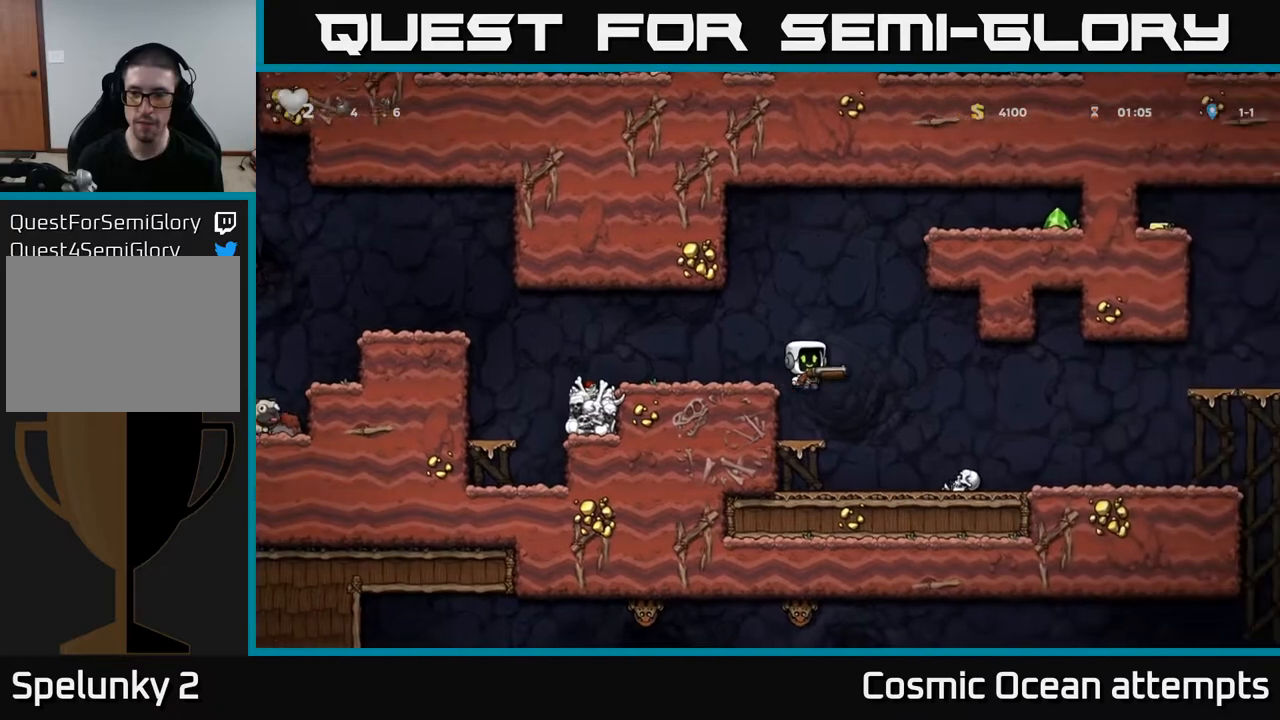
{"buttons": ["A", "DPAD_RIGHT"], "right_stick": "center", "events": [[317, "DPAD_RIGHT", "up"], [350, "DPAD_RIGHT", "down"], [433, "A", "down"]]}
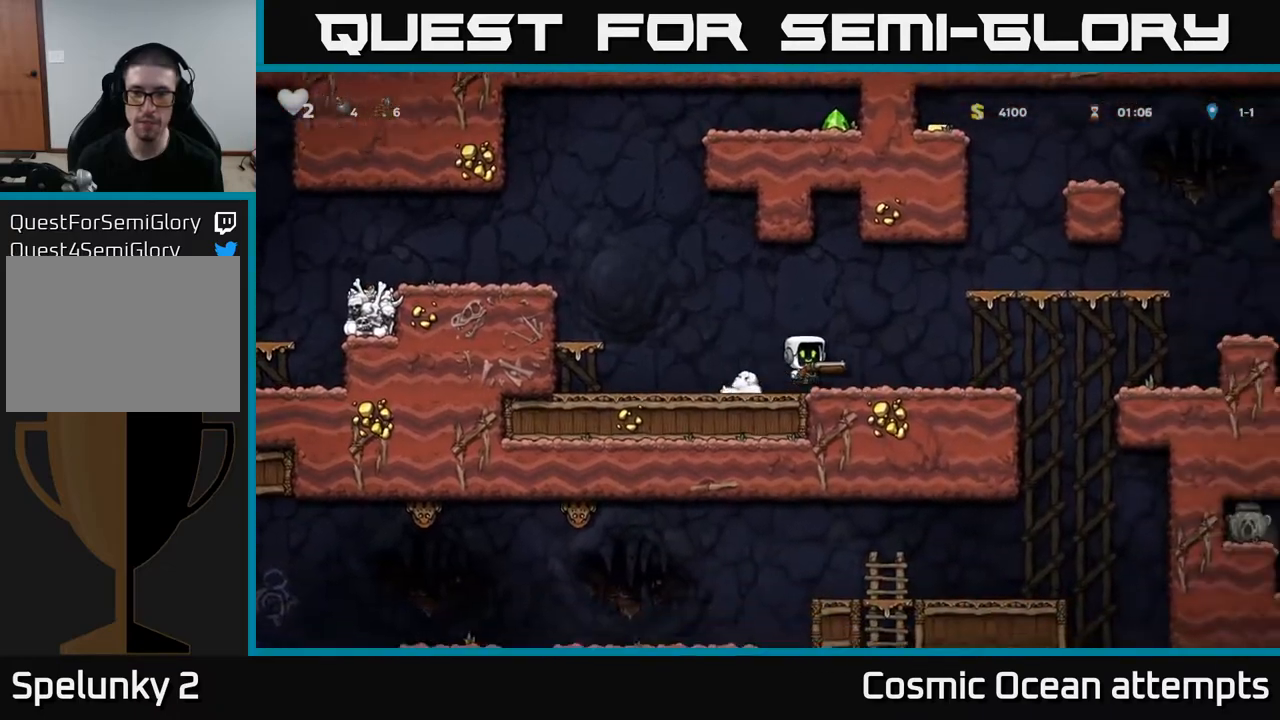
{"buttons": [], "right_stick": "center", "events": [[267, "DPAD_RIGHT", "up"], [300, "A", "up"]]}
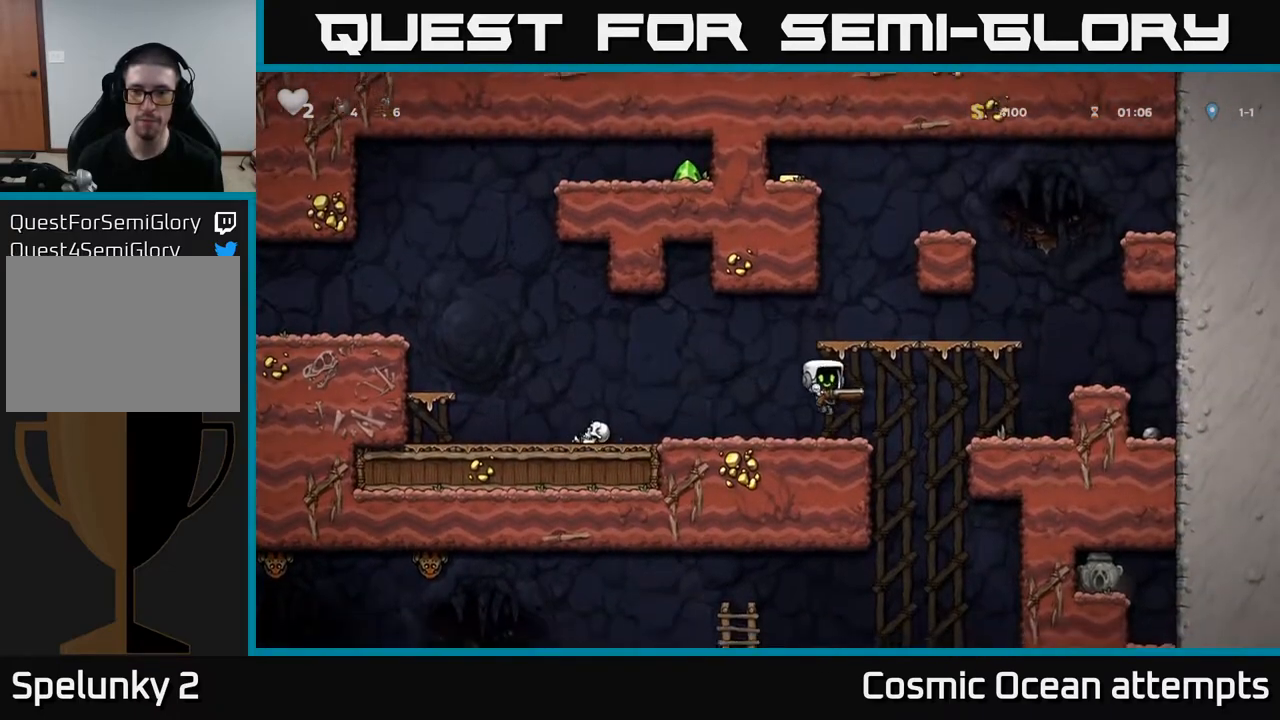
{"buttons": ["A", "DPAD_RIGHT"], "right_stick": "center", "events": [[100, "DPAD_RIGHT", "down"], [150, "A", "down"]]}
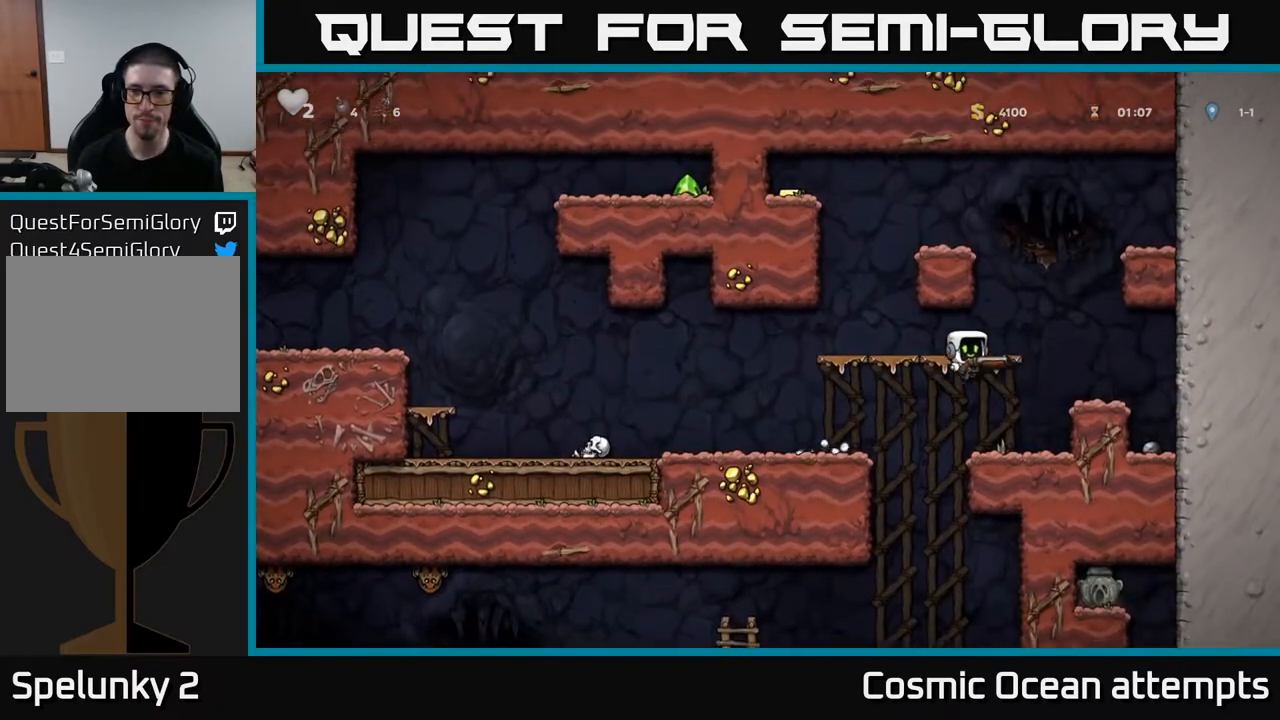
{"buttons": ["DPAD_RIGHT"], "right_stick": "center", "events": [[67, "A", "up"], [133, "DPAD_RIGHT", "up"], [350, "A", "down"], [483, "DPAD_RIGHT", "down"], [500, "A", "up"]]}
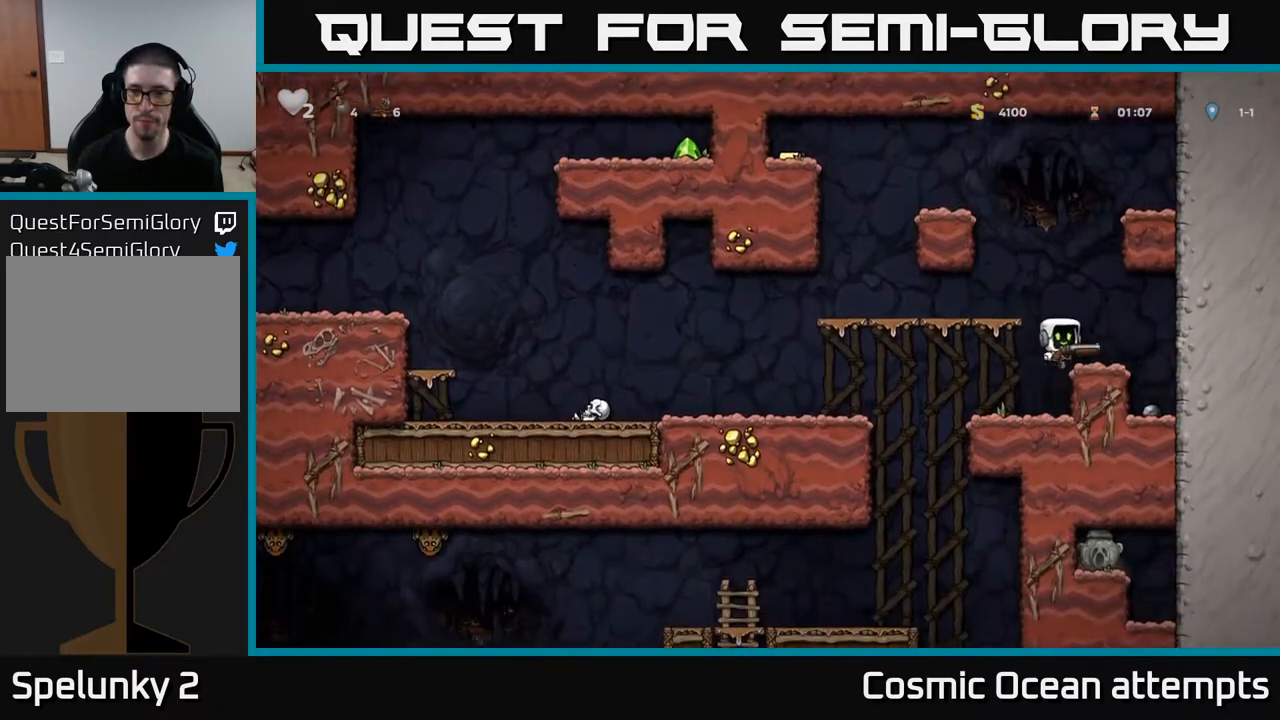
{"buttons": [], "right_stick": "center", "events": [[50, "DPAD_RIGHT", "up"], [267, "A", "down"], [267, "DPAD_LEFT", "down"], [417, "A", "up"], [450, "DPAD_LEFT", "up"]]}
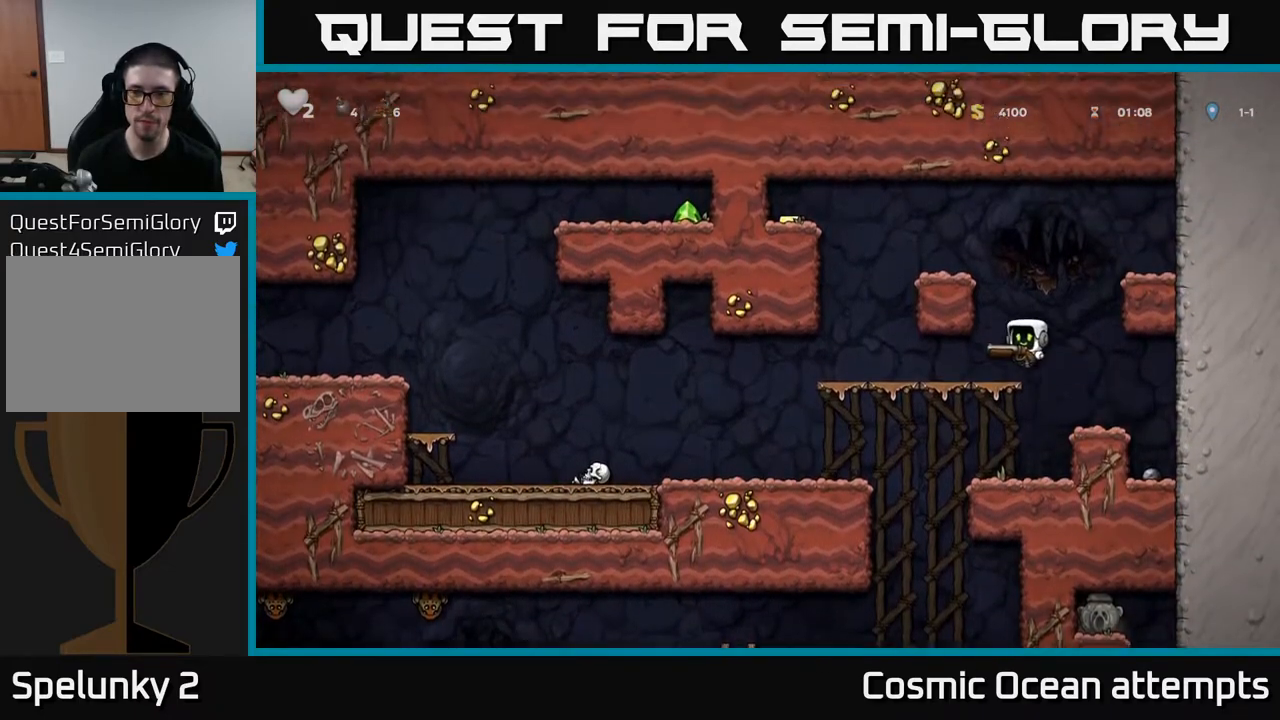
{"buttons": ["DPAD_LEFT"], "right_stick": "center", "events": [[200, "A", "down"], [417, "DPAD_LEFT", "down"], [433, "A", "up"]]}
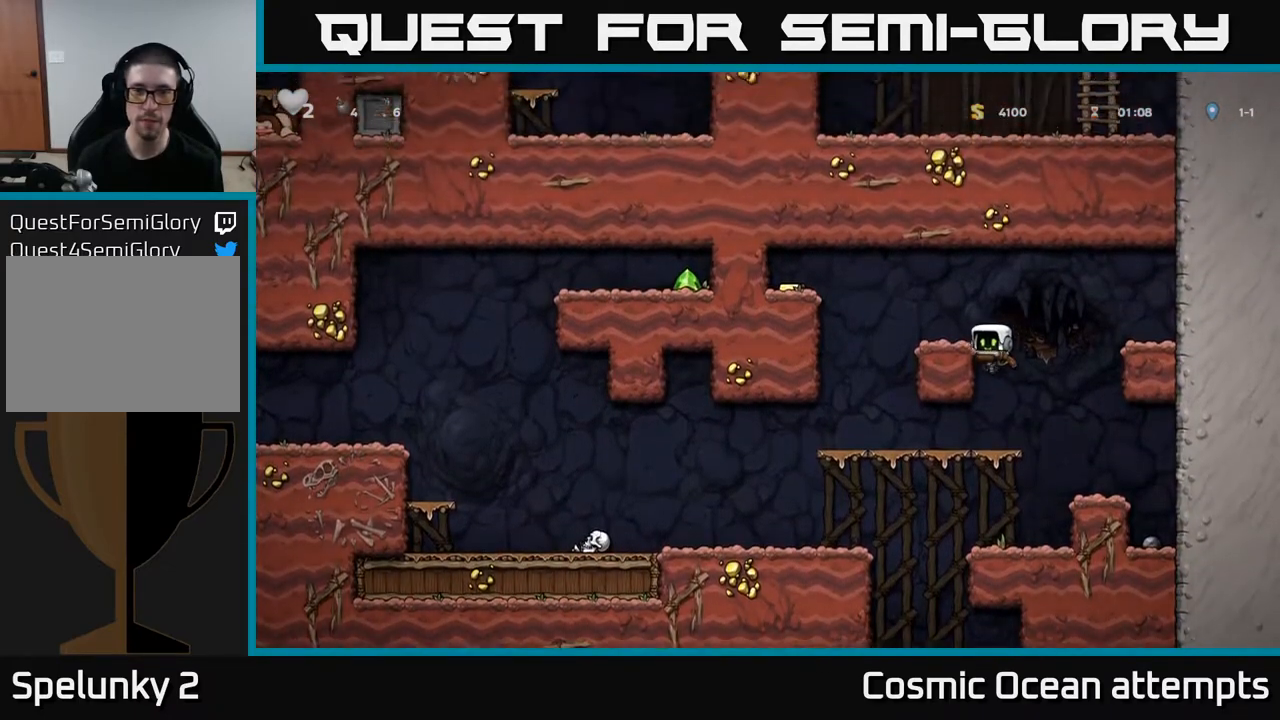
{"buttons": ["DPAD_LEFT"], "right_stick": "center", "events": [[83, "A", "down"], [183, "A", "up"], [250, "DPAD_LEFT", "up"], [467, "DPAD_LEFT", "down"]]}